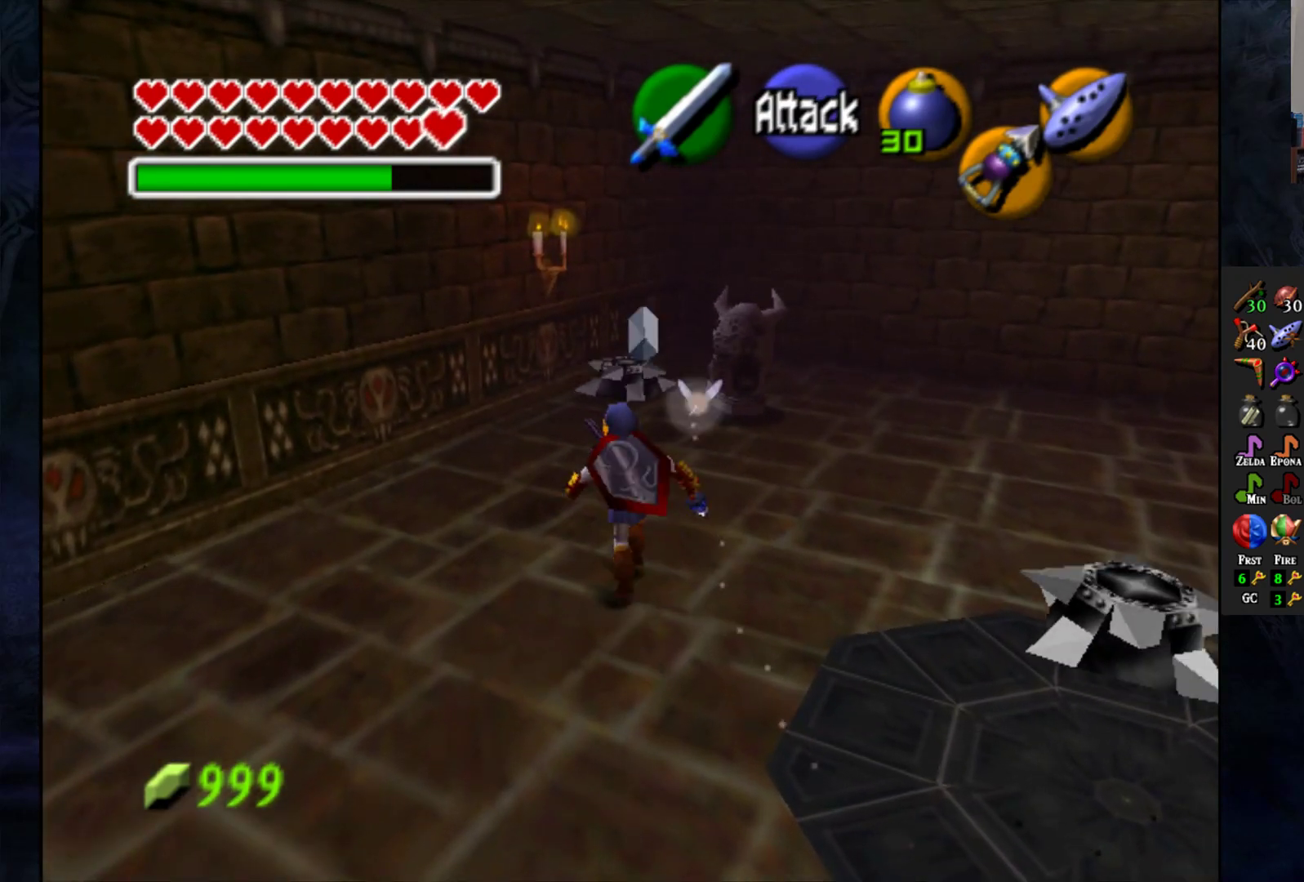
Gameplay with a controller (PlayStation layout); each line is a JSON object with the inputs held at the frame after it. "events" lists button and stick changes between this image and that frame as [ms after this image, input, new state], when the widget could be followed in between.
{"buttons": [], "left_stick": "up", "right_stick": "center", "events": [[100, "left_stick", "left"], [267, "left_stick", "up"]]}
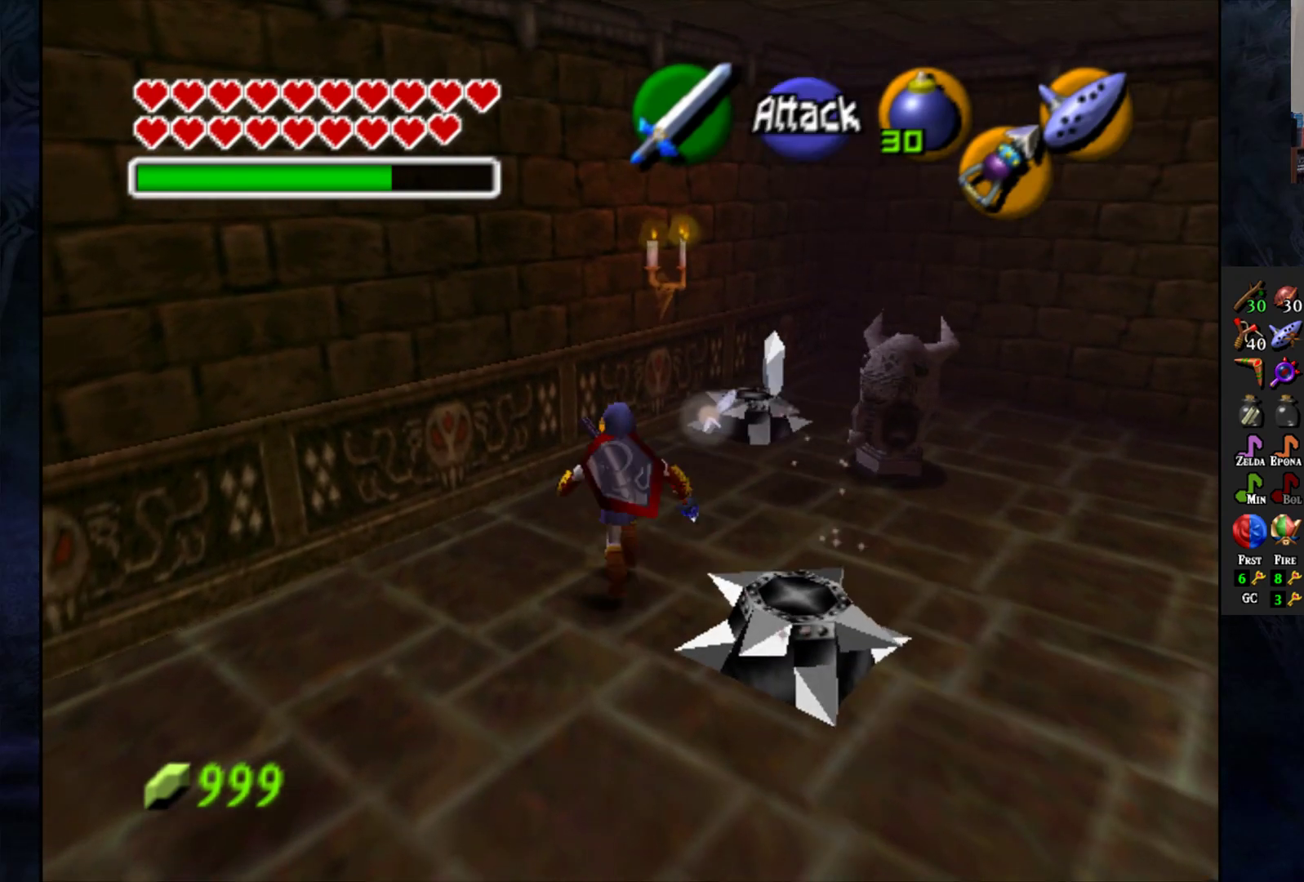
{"buttons": [], "left_stick": "center", "right_stick": "center", "events": [[300, "left_stick", "center"]]}
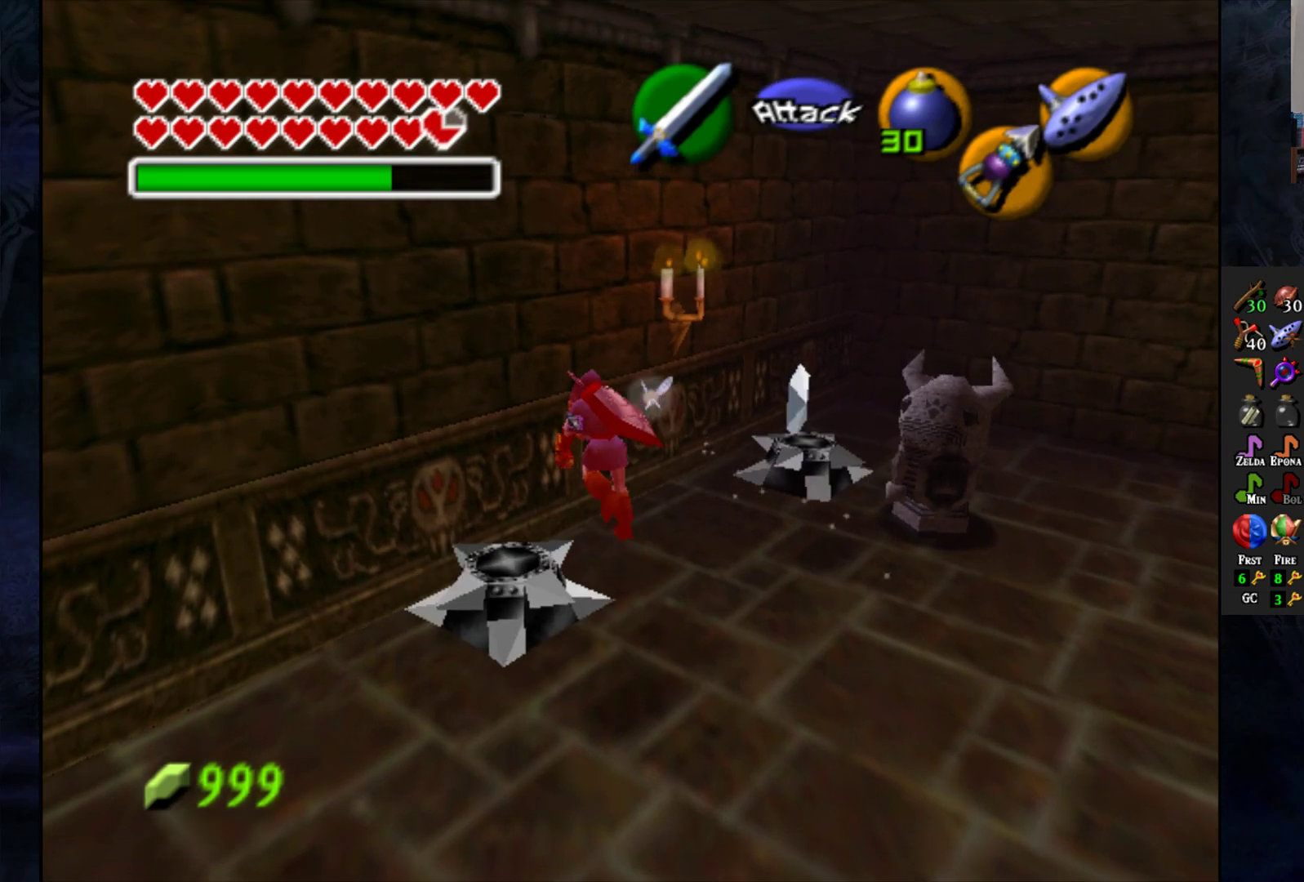
{"buttons": [], "left_stick": "right", "right_stick": "center", "events": [[233, "left_stick", "right"]]}
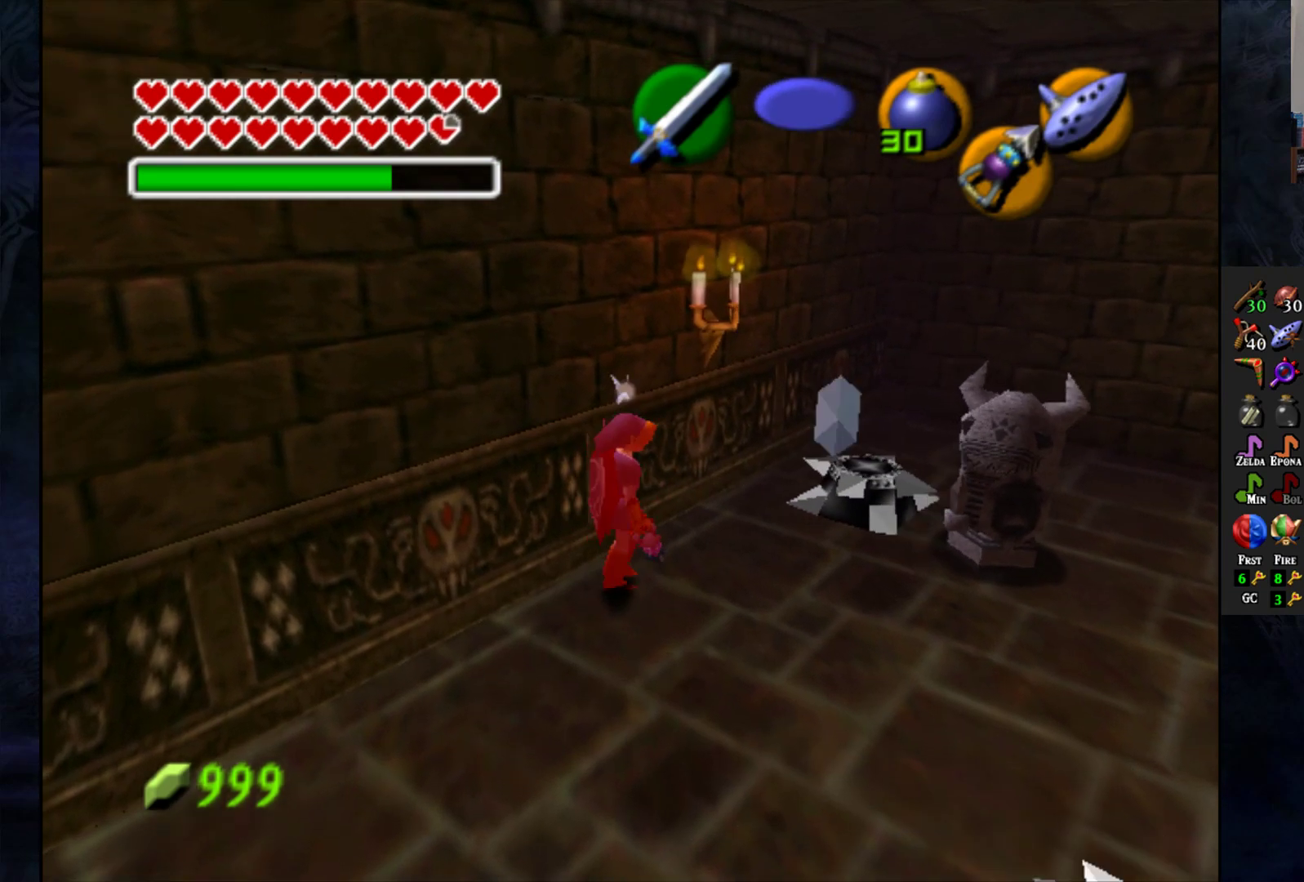
{"buttons": [], "left_stick": "center", "right_stick": "center", "events": [[83, "left_stick", "center"]]}
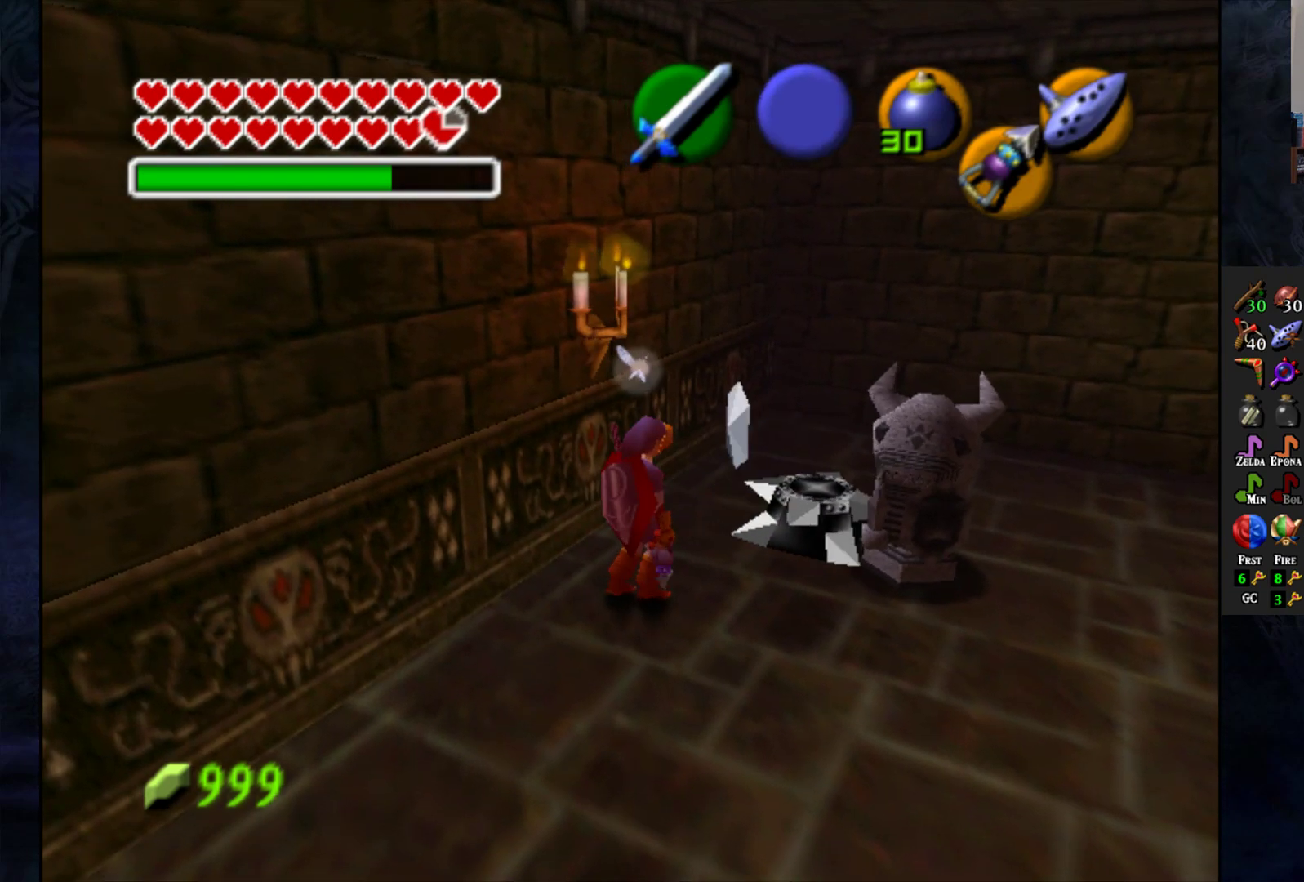
{"buttons": [], "left_stick": "right", "right_stick": "center", "events": [[17, "left_stick", "down"], [150, "left_stick", "down-right"], [383, "left_stick", "right"]]}
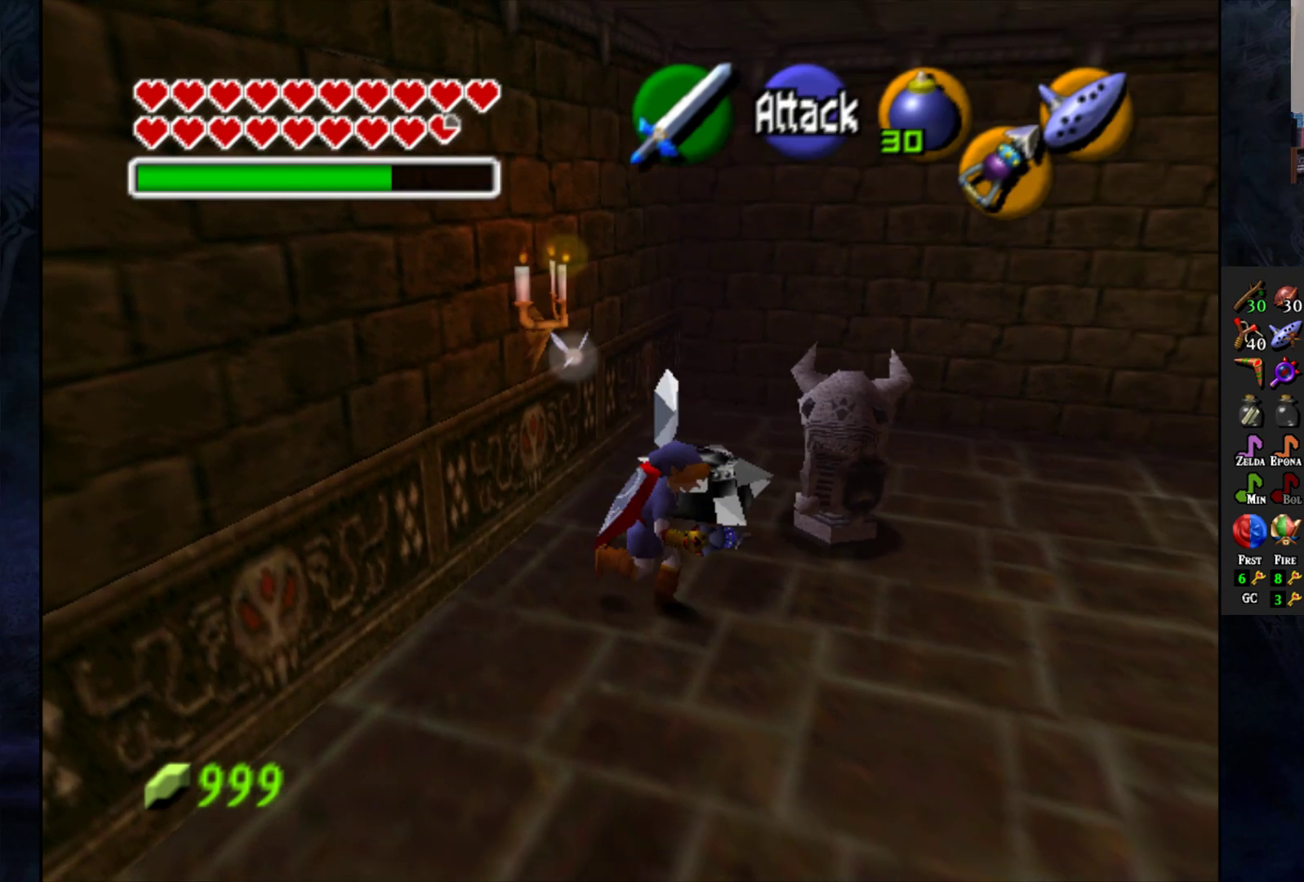
{"buttons": [], "left_stick": "center", "right_stick": "center", "events": [[17, "left_stick", "center"]]}
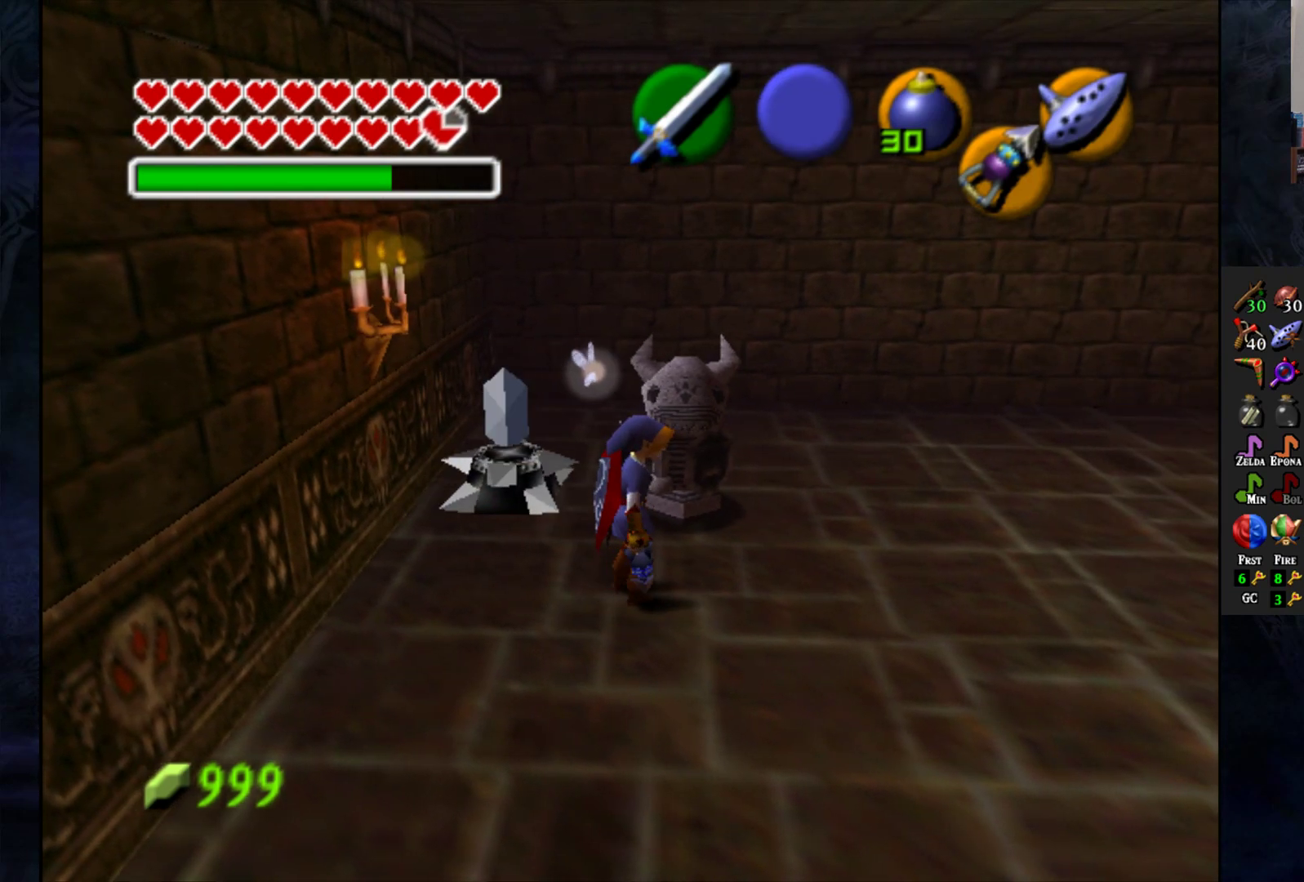
{"buttons": [], "left_stick": "up-right", "right_stick": "center", "events": [[183, "left_stick", "right"], [367, "left_stick", "up-right"]]}
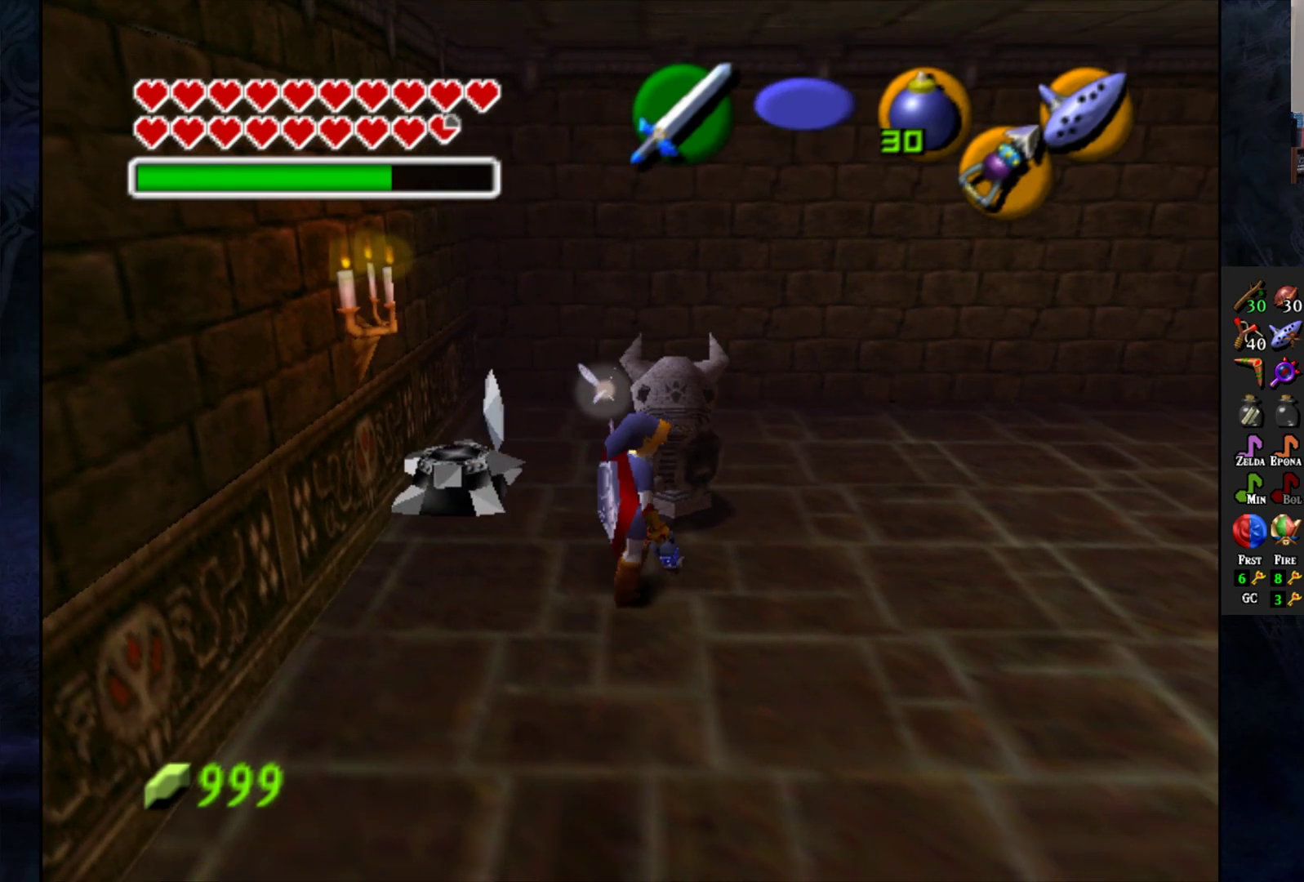
{"buttons": [], "left_stick": "up-left", "right_stick": "center", "events": [[283, "left_stick", "up"], [400, "left_stick", "up-left"]]}
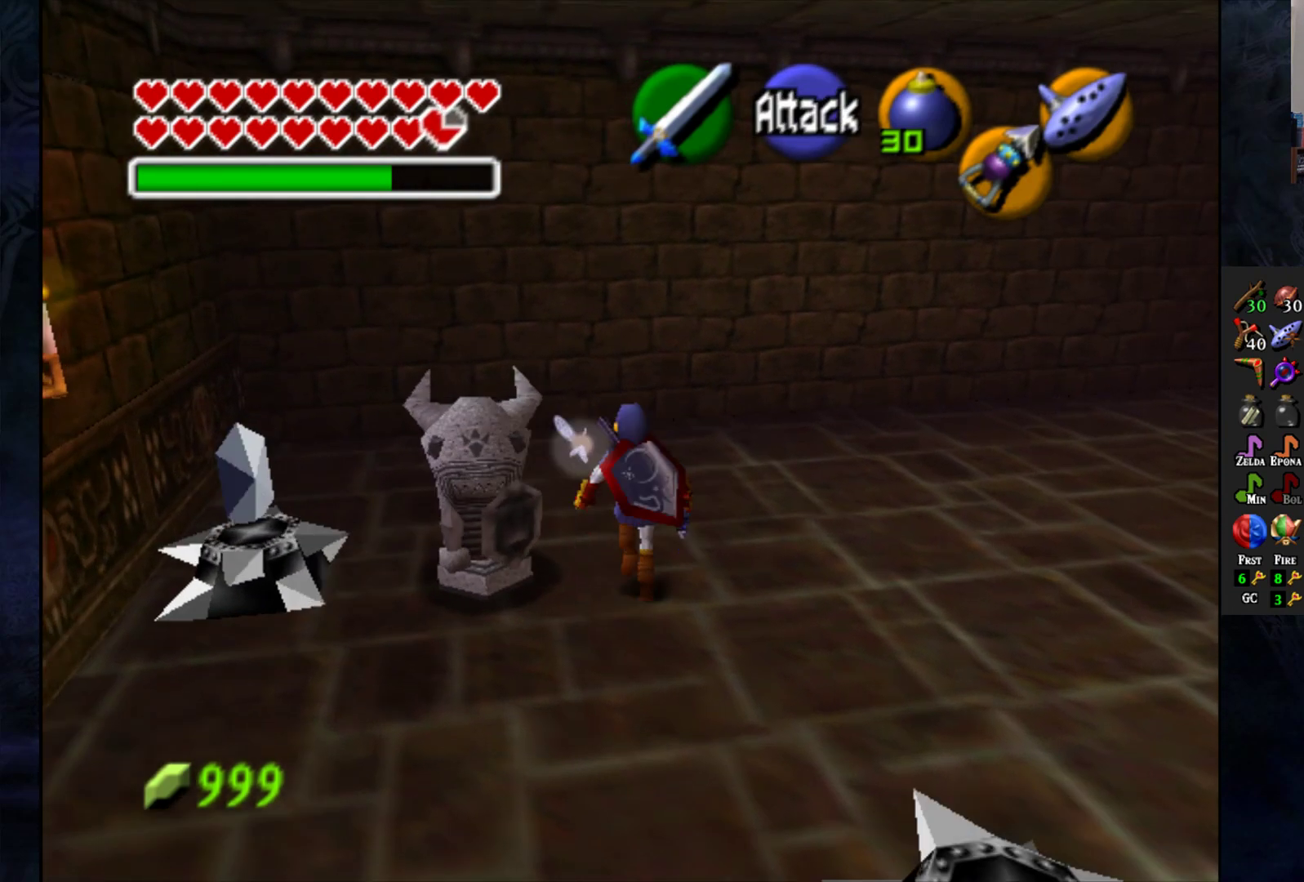
{"buttons": [], "left_stick": "center", "right_stick": "center", "events": [[333, "left_stick", "down-left"], [433, "left_stick", "center"]]}
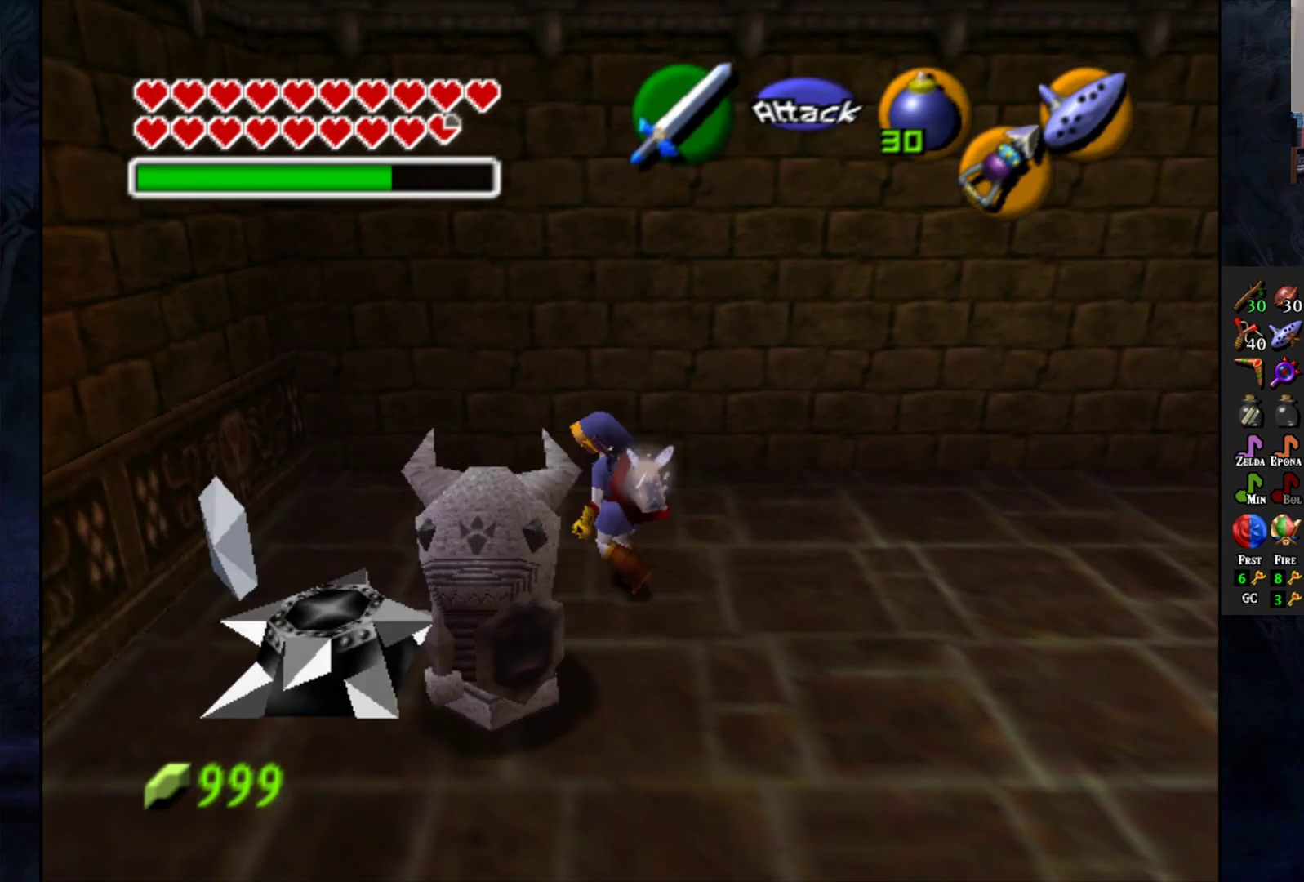
{"buttons": [], "left_stick": "center", "right_stick": "center", "events": [[150, "left_stick", "down-left"], [500, "left_stick", "center"]]}
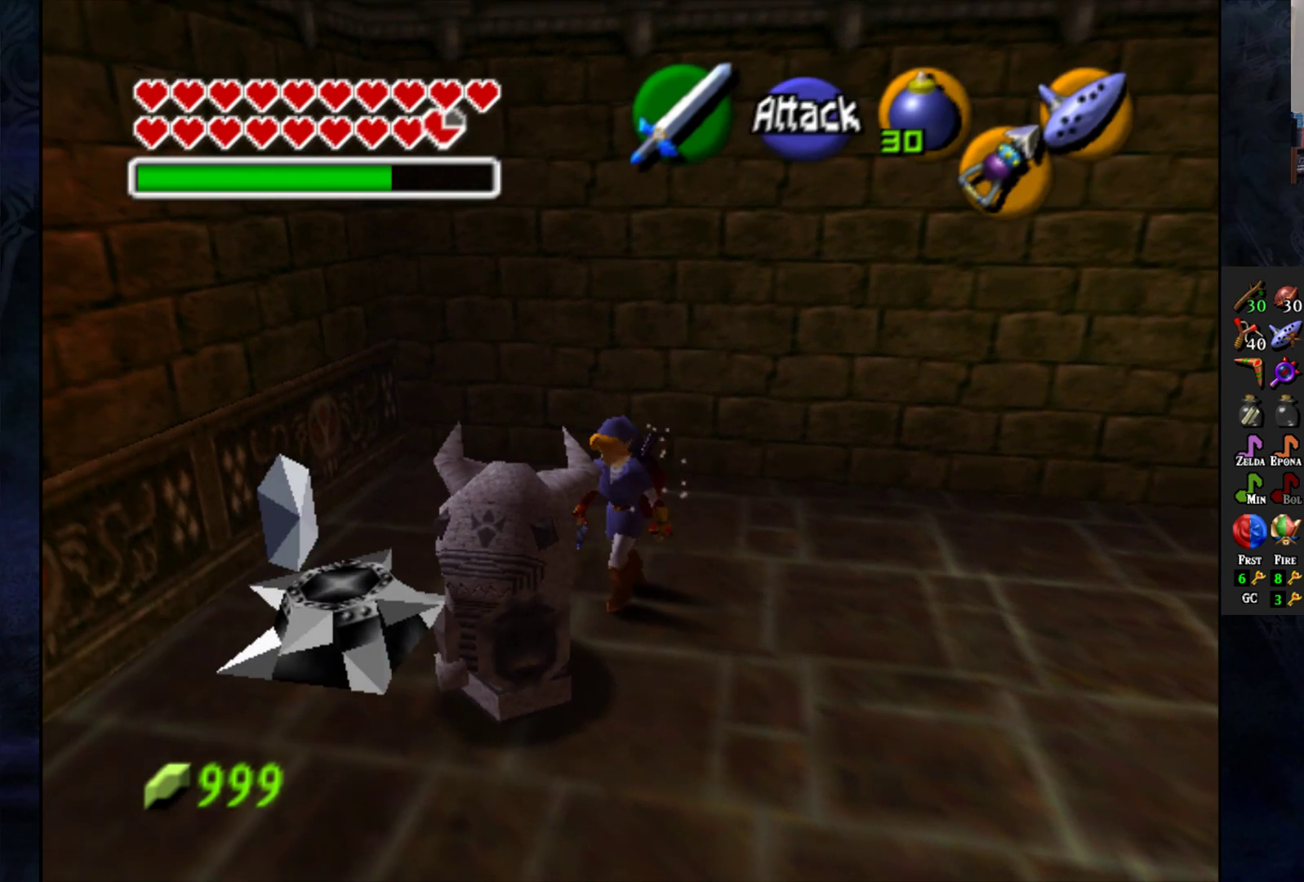
{"buttons": ["CROSS"], "left_stick": "center", "right_stick": "center", "events": [[200, "CROSS", "down"]]}
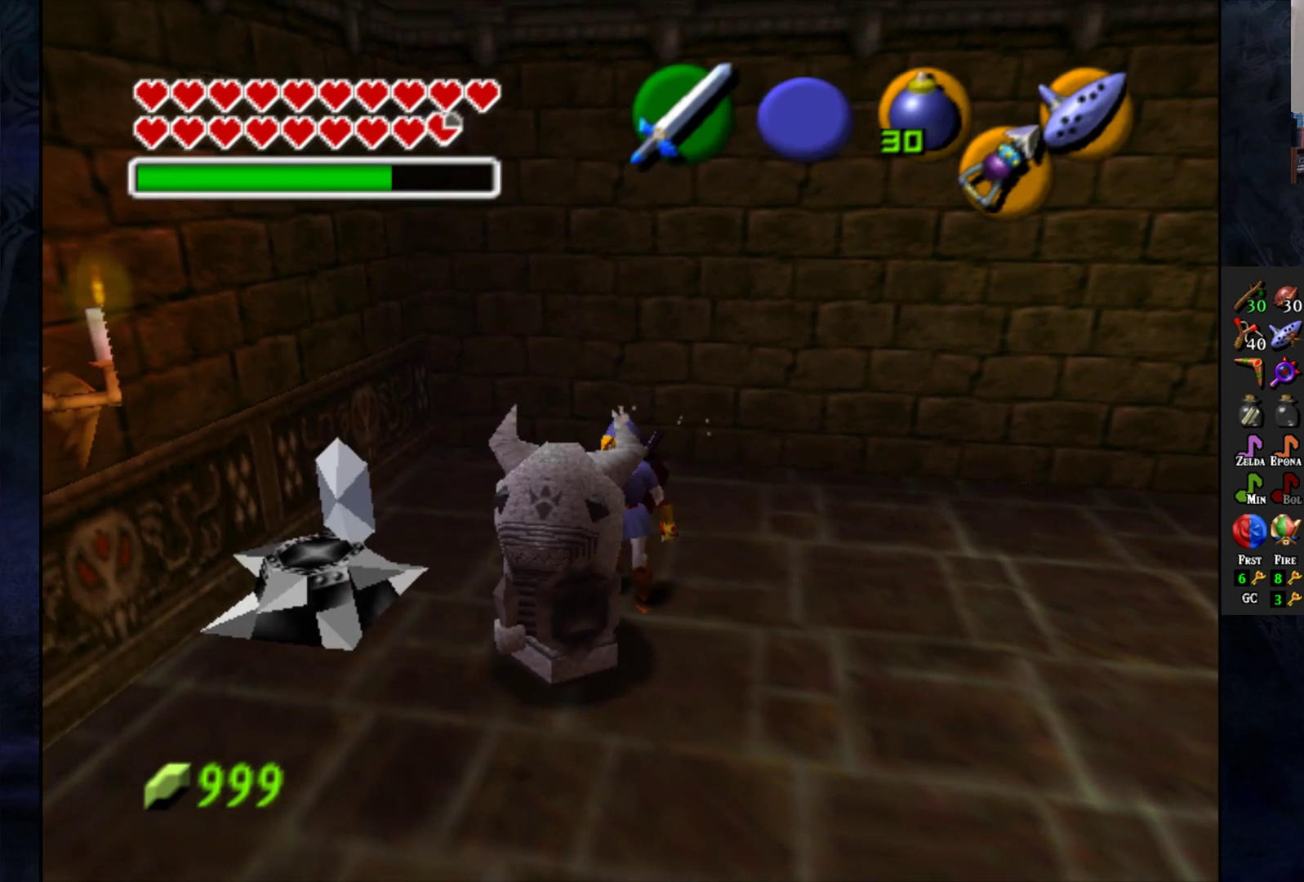
{"buttons": [], "left_stick": "down-left", "right_stick": "center", "events": [[500, "CROSS", "up"], [500, "left_stick", "down-left"]]}
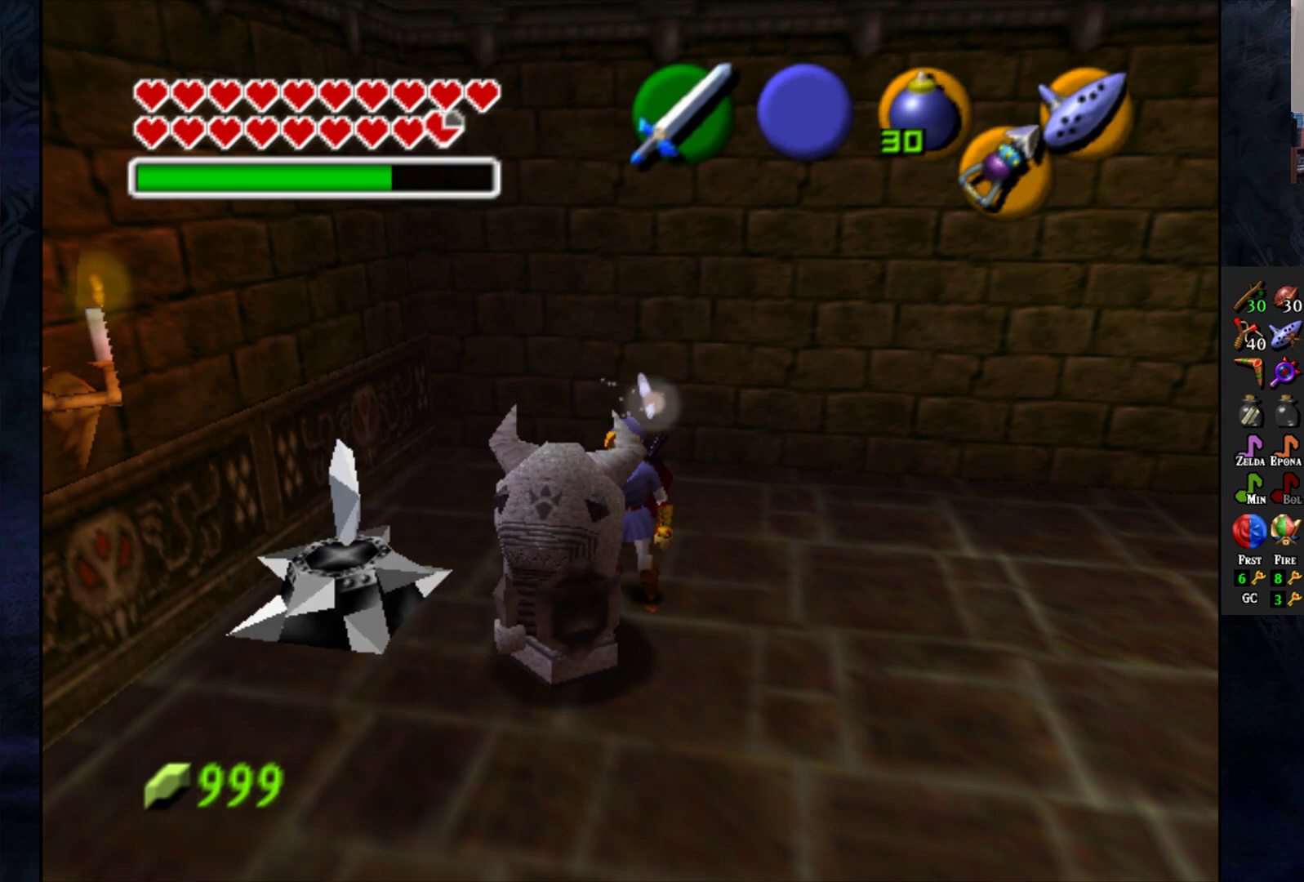
{"buttons": ["CROSS"], "left_stick": "center", "right_stick": "center", "events": [[250, "left_stick", "center"], [383, "CROSS", "down"]]}
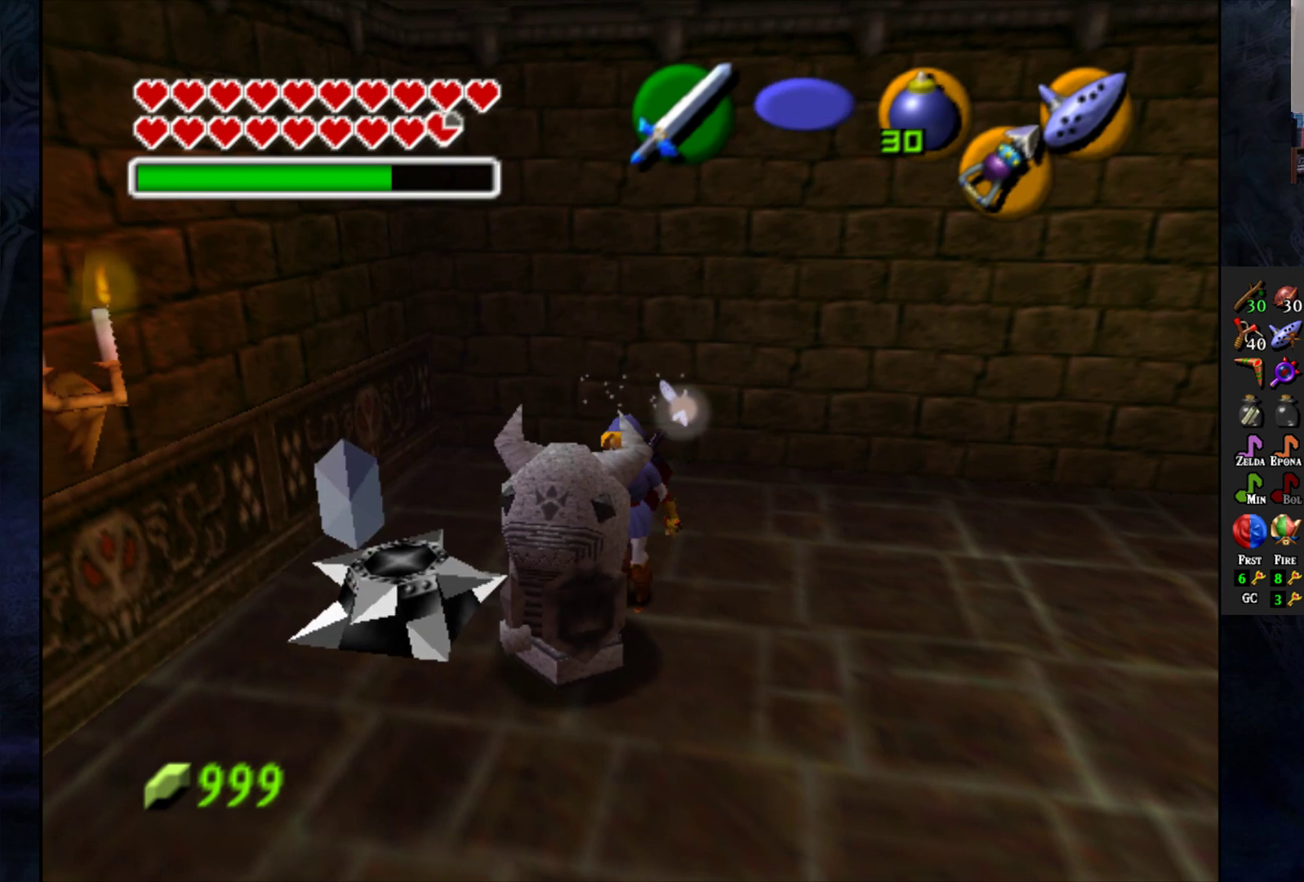
{"buttons": ["CROSS"], "left_stick": "center", "right_stick": "center", "events": []}
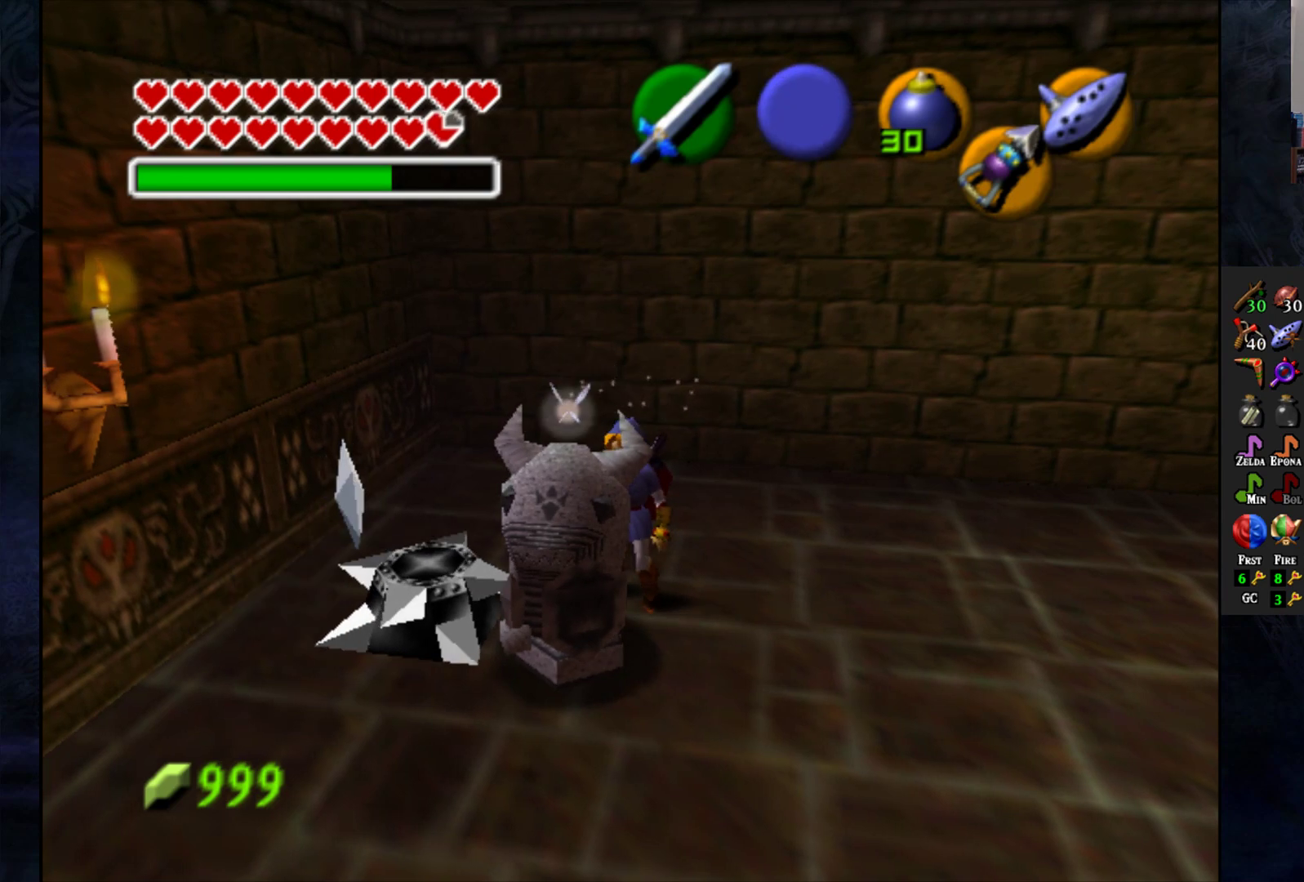
{"buttons": [], "left_stick": "down-left", "right_stick": "center", "events": [[167, "CROSS", "up"], [183, "left_stick", "left"], [300, "left_stick", "down-left"]]}
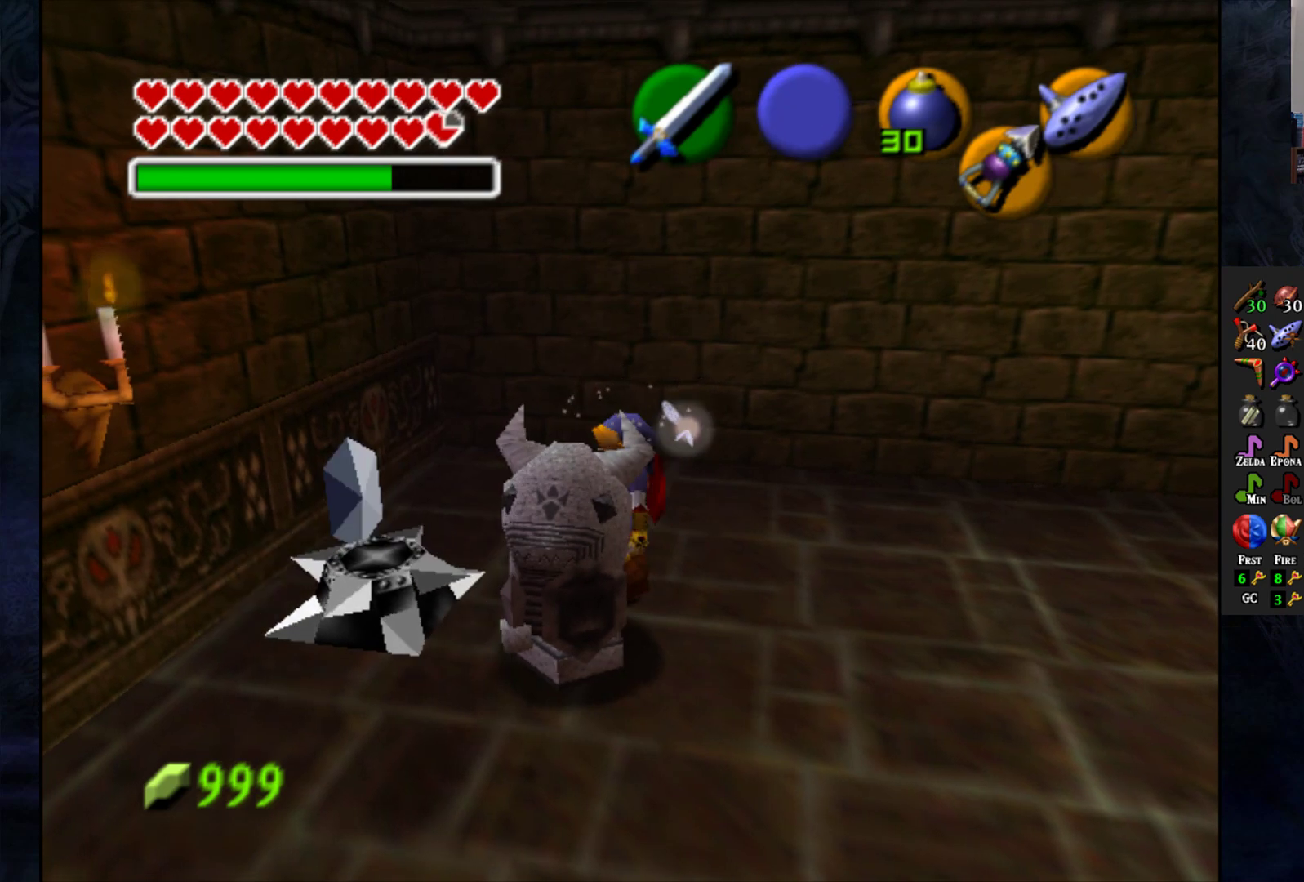
{"buttons": ["CROSS"], "left_stick": "down-left", "right_stick": "center", "events": [[283, "CROSS", "down"]]}
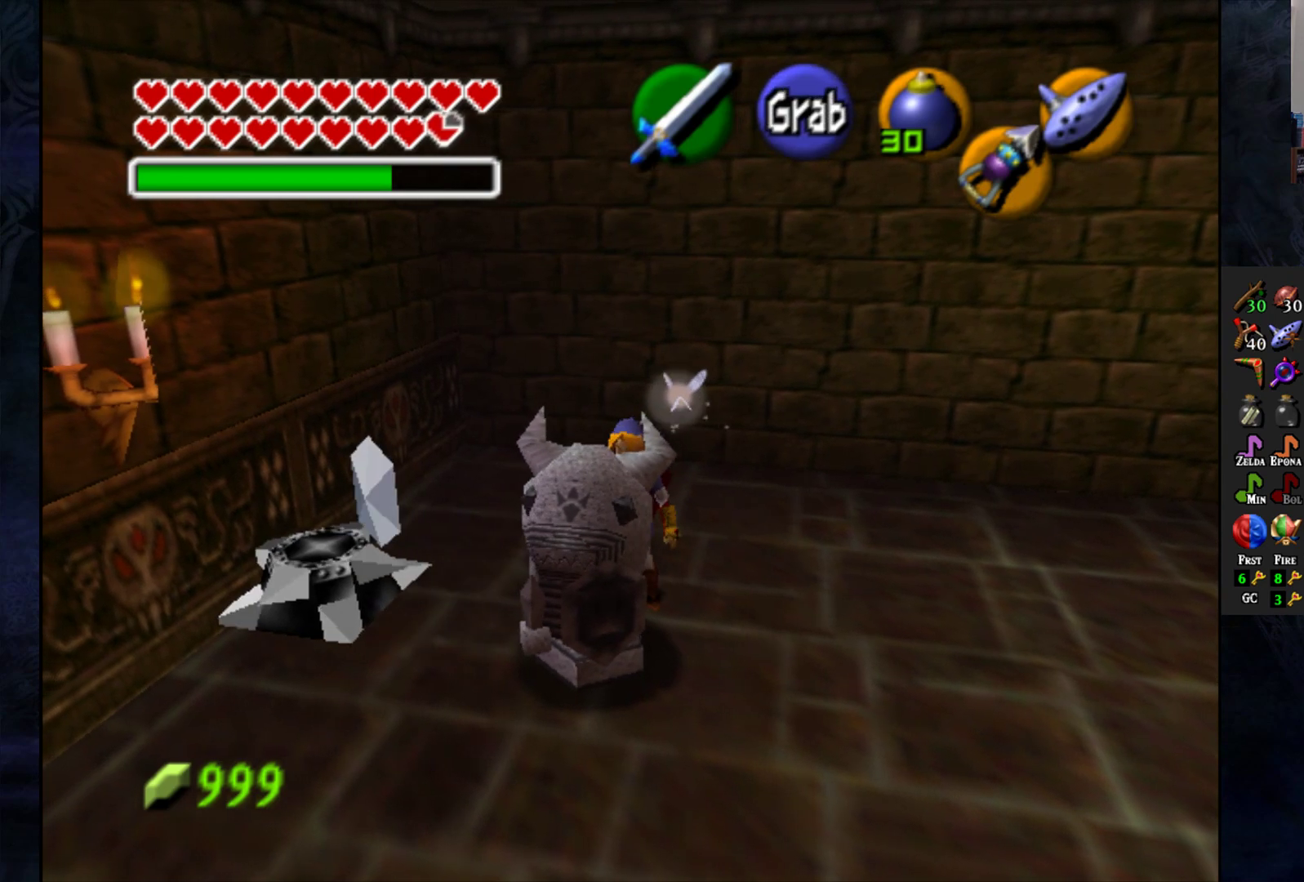
{"buttons": ["CROSS"], "left_stick": "down", "right_stick": "center", "events": [[50, "left_stick", "center"], [483, "left_stick", "down"]]}
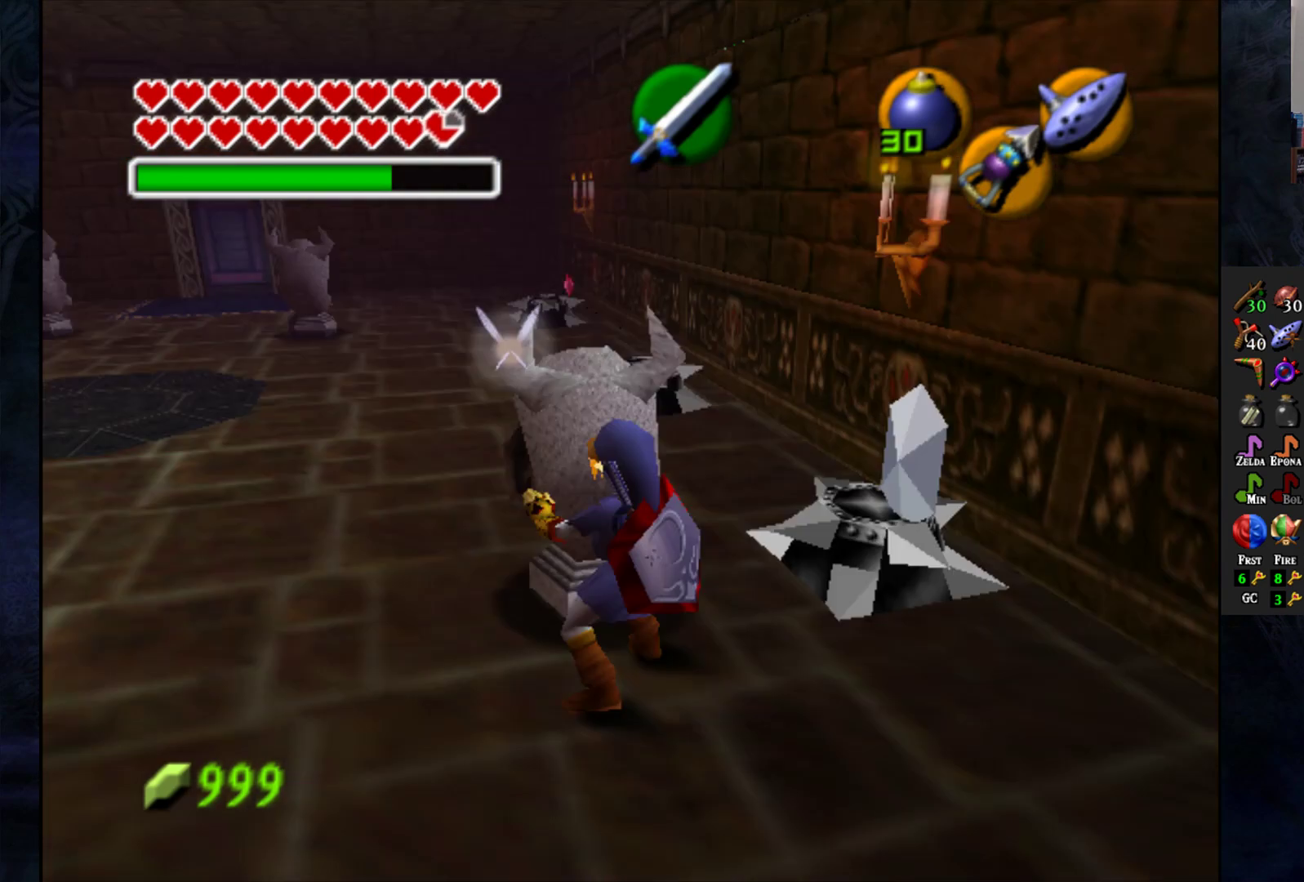
{"buttons": ["CROSS"], "left_stick": "down", "right_stick": "center", "events": []}
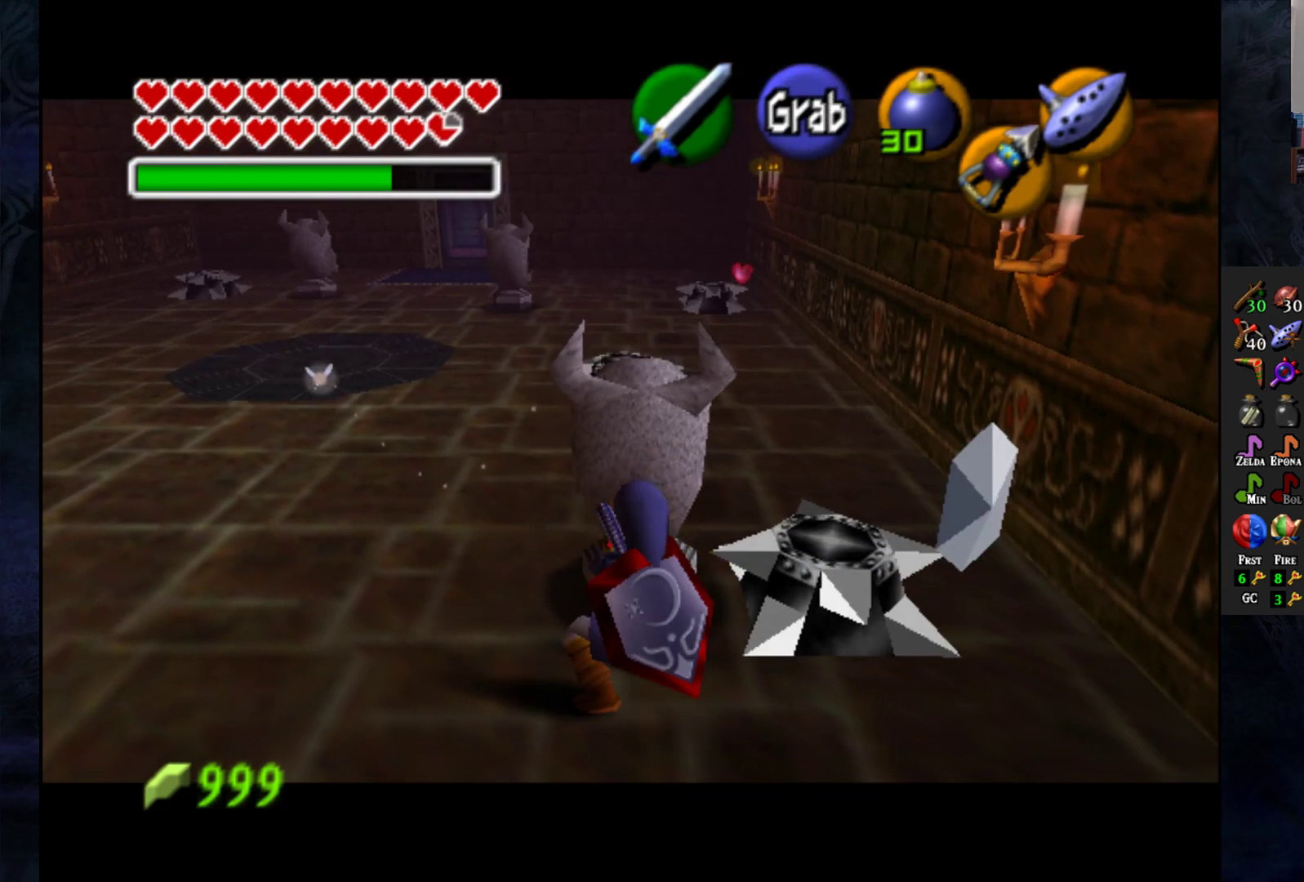
{"buttons": ["CROSS"], "left_stick": "down", "right_stick": "center", "events": []}
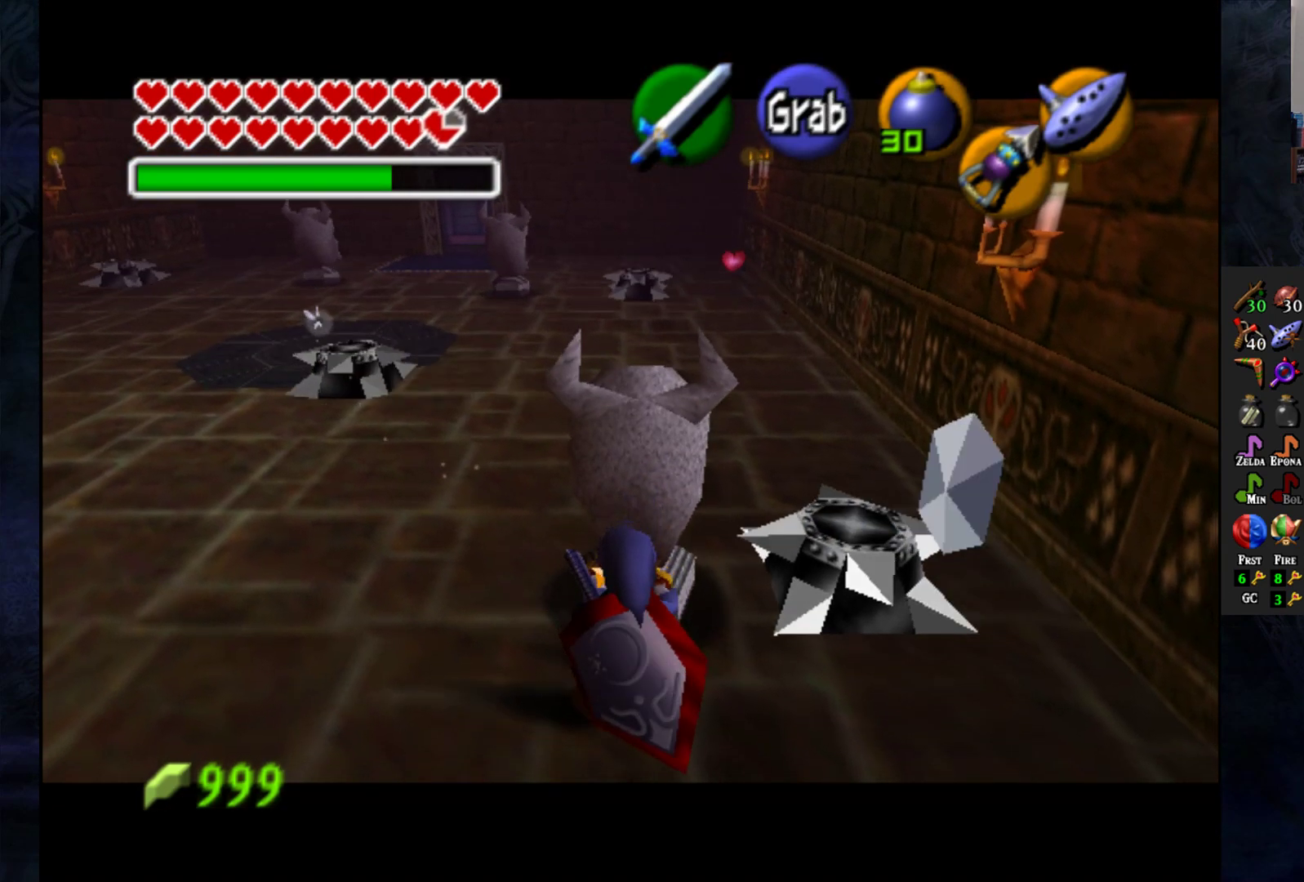
{"buttons": ["CROSS"], "left_stick": "down", "right_stick": "center", "events": []}
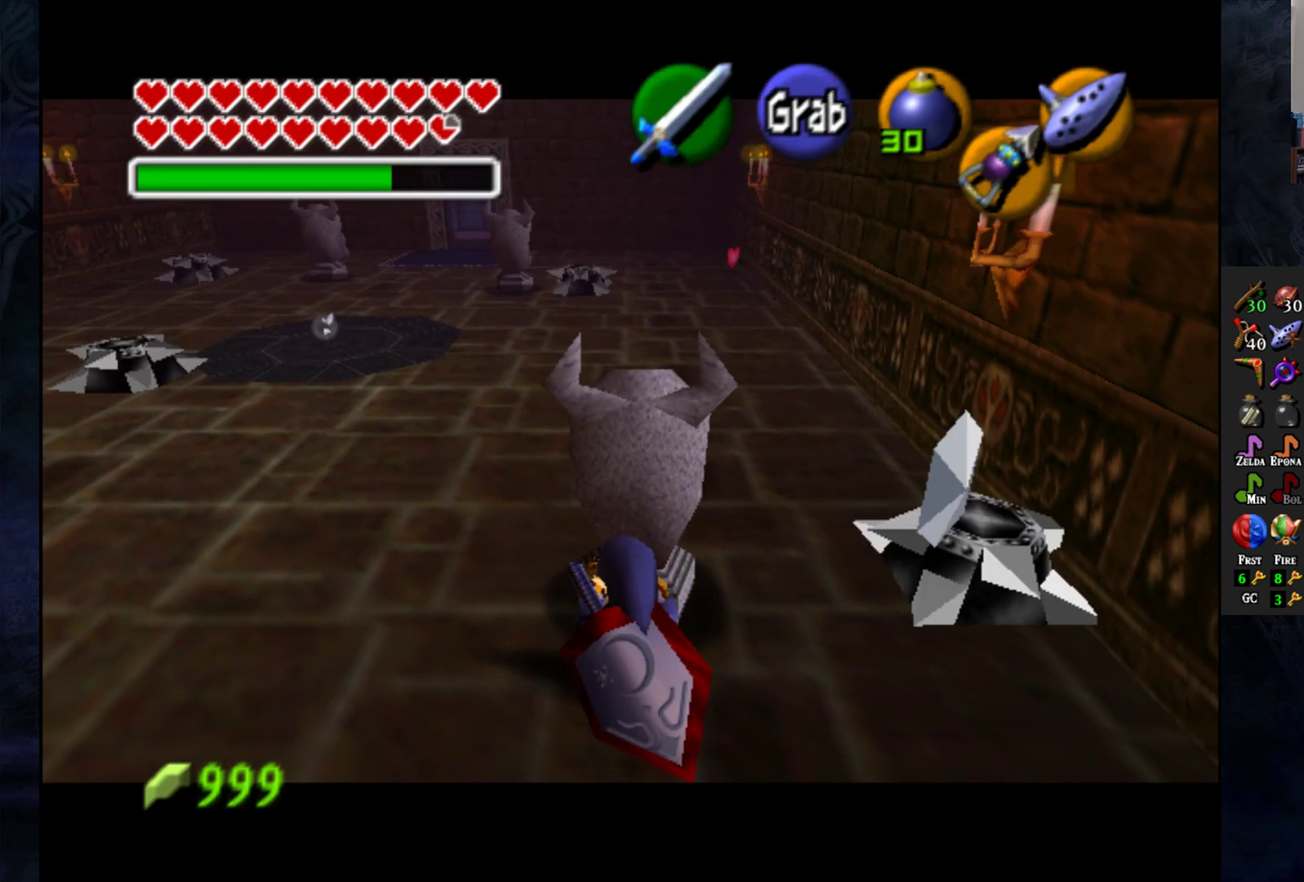
{"buttons": ["CROSS"], "left_stick": "down", "right_stick": "center", "events": []}
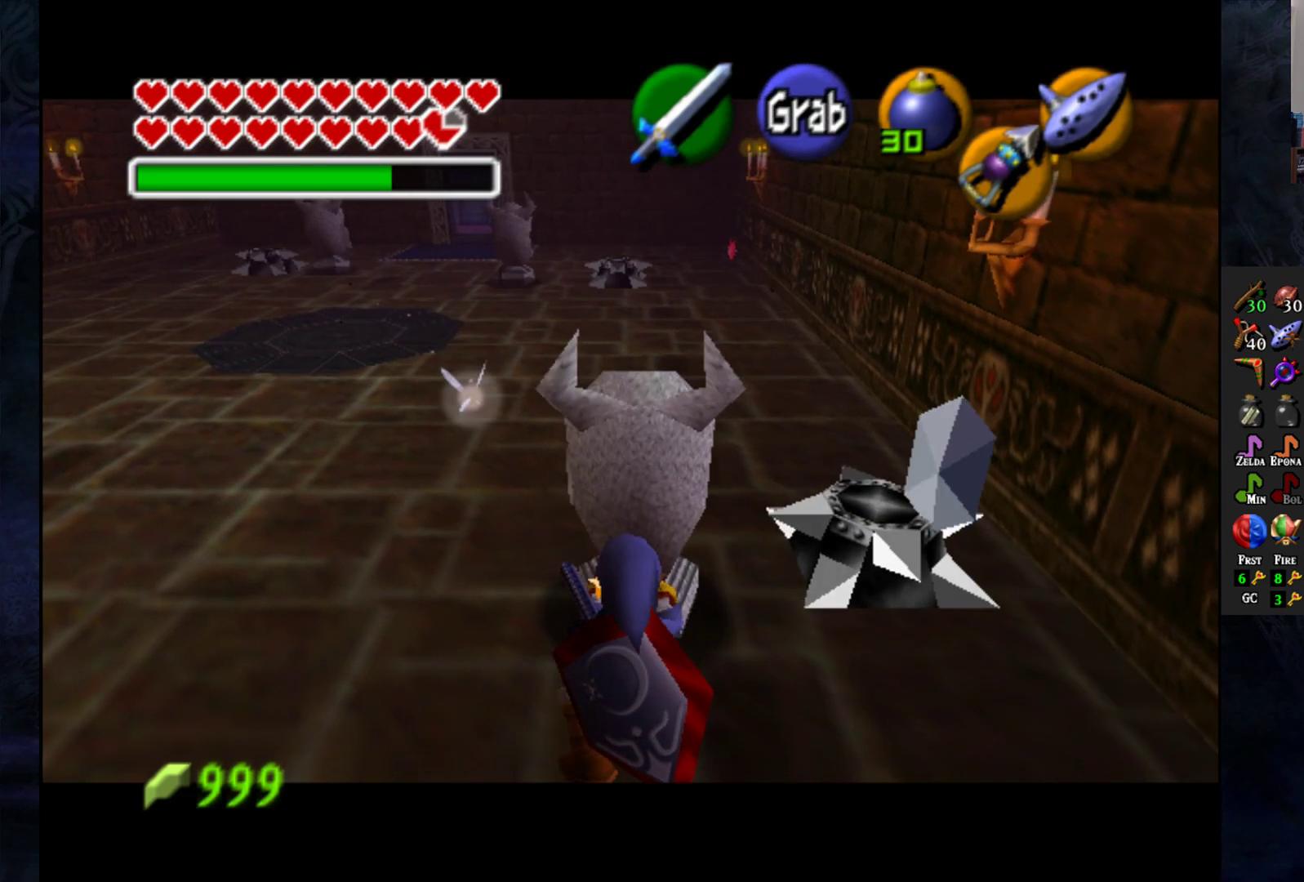
{"buttons": ["CROSS"], "left_stick": "down", "right_stick": "center", "events": []}
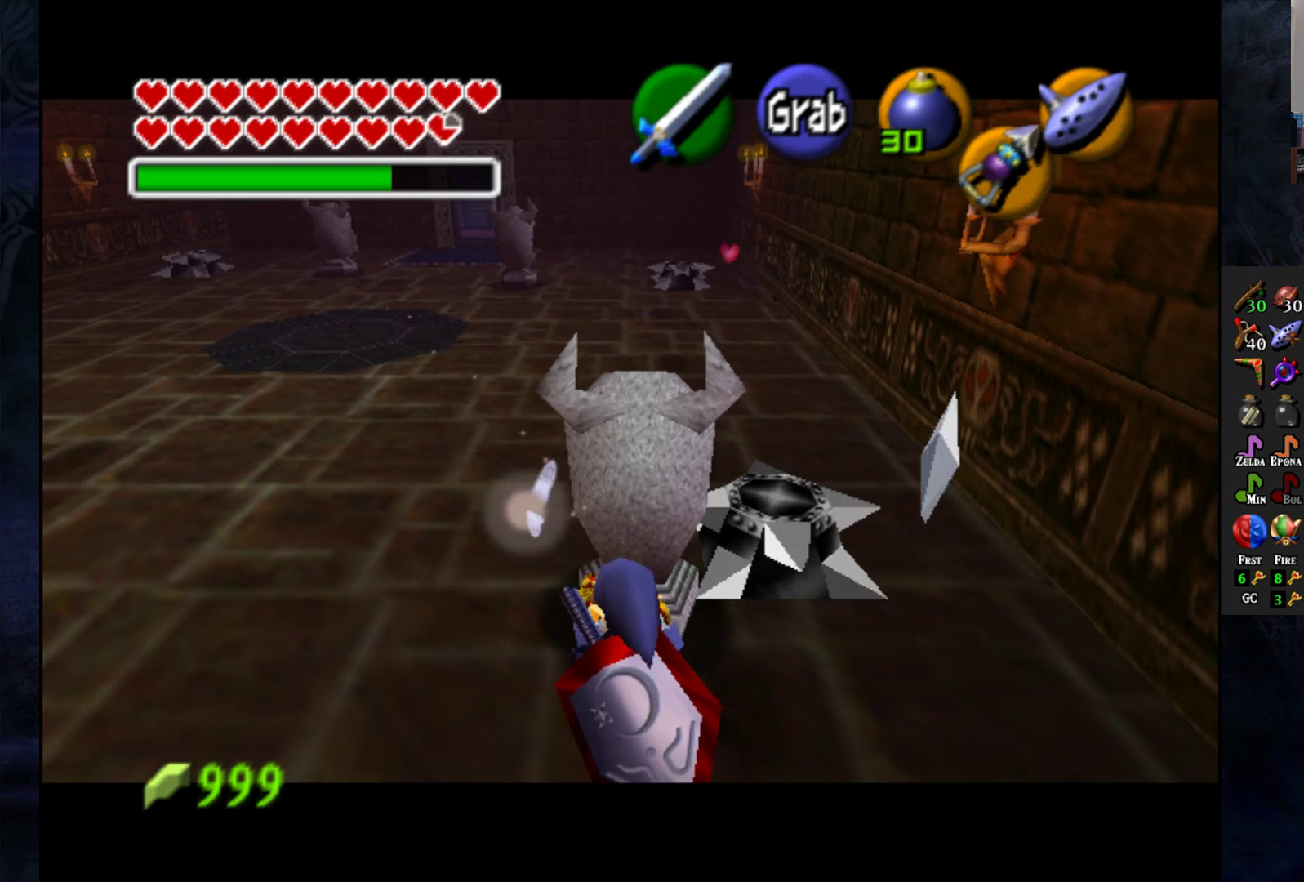
{"buttons": ["CROSS"], "left_stick": "down", "right_stick": "center", "events": []}
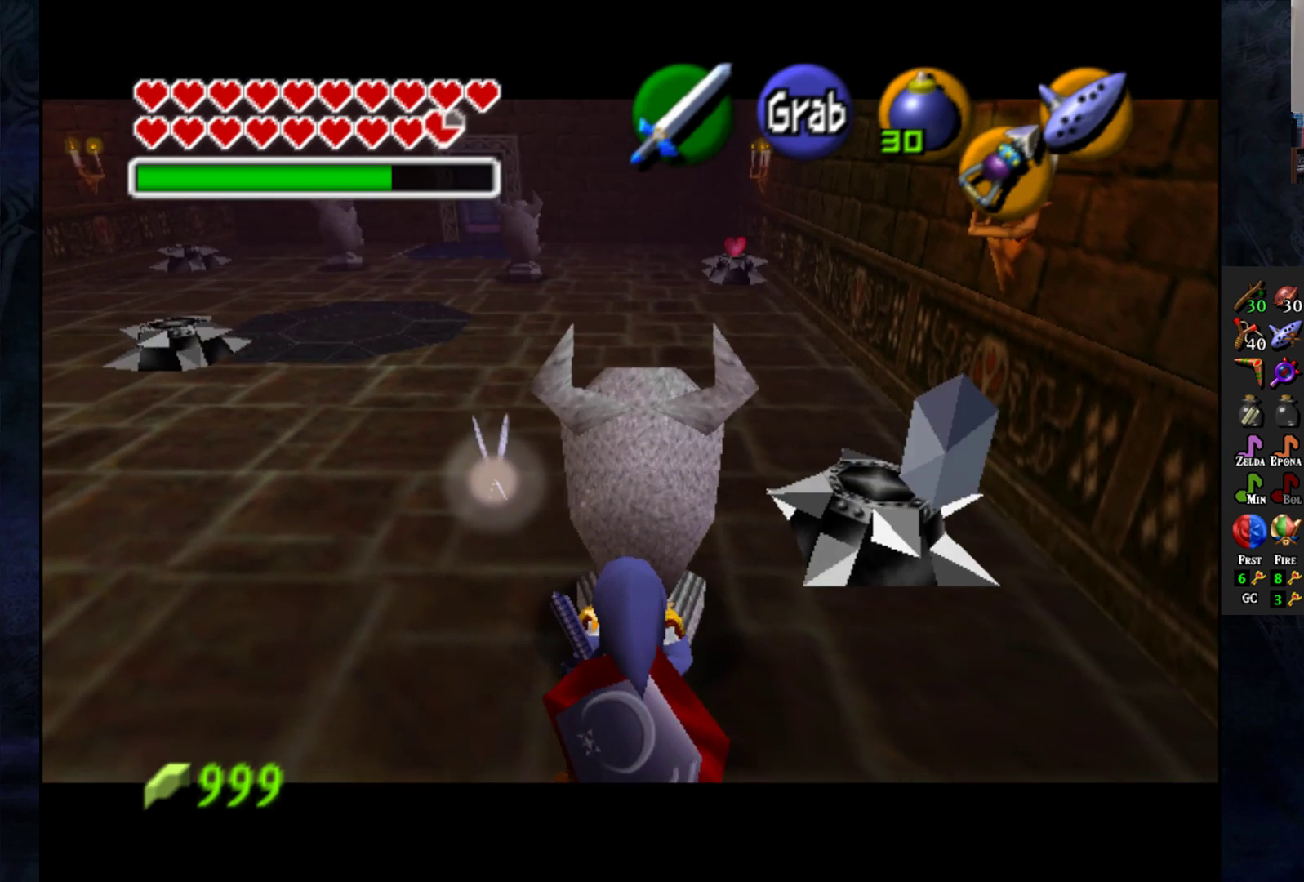
{"buttons": ["CROSS"], "left_stick": "down", "right_stick": "center", "events": []}
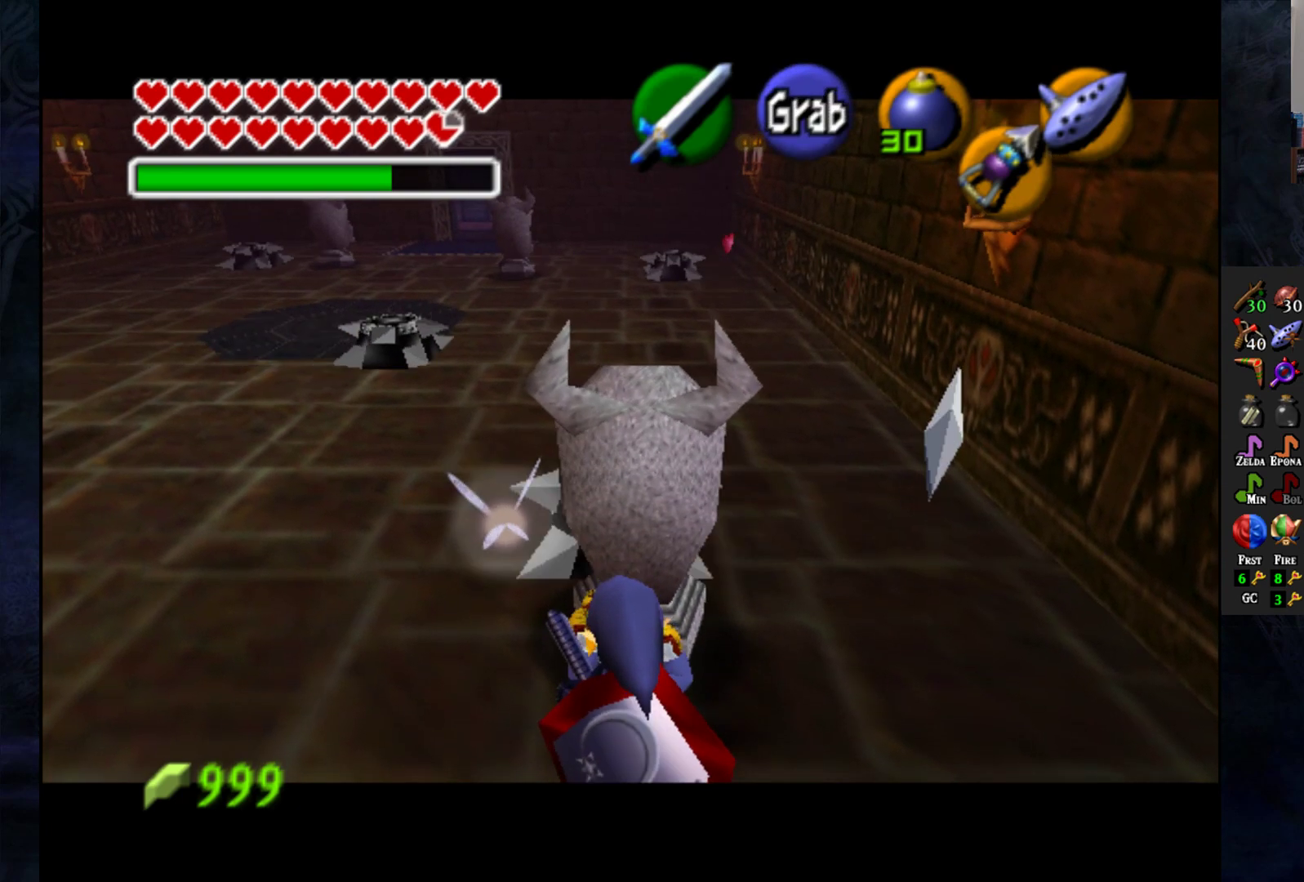
{"buttons": [], "left_stick": "right", "right_stick": "center", "events": [[133, "left_stick", "center"], [150, "CROSS", "up"], [317, "left_stick", "right"]]}
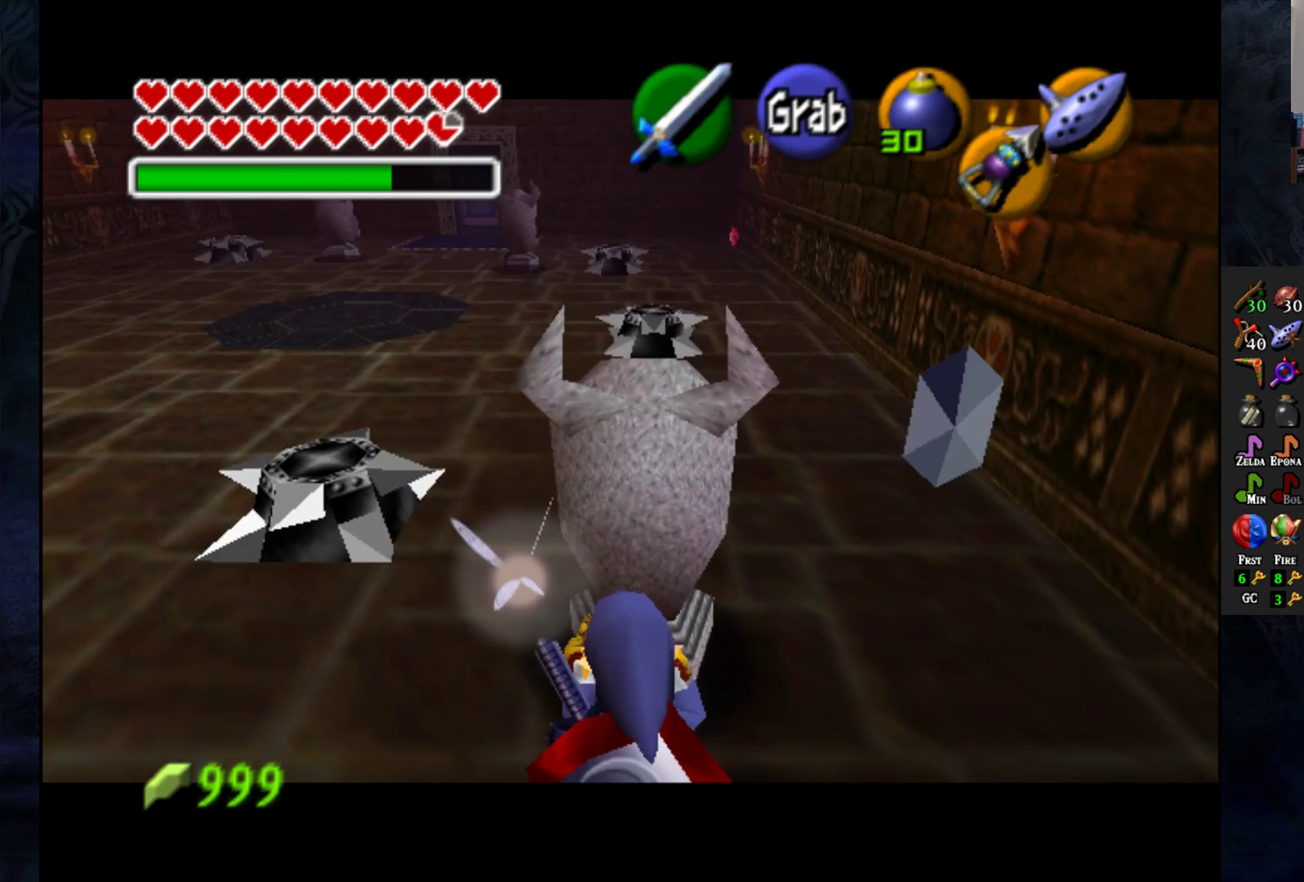
{"buttons": [], "left_stick": "up-right", "right_stick": "center", "events": [[17, "left_stick", "up-right"]]}
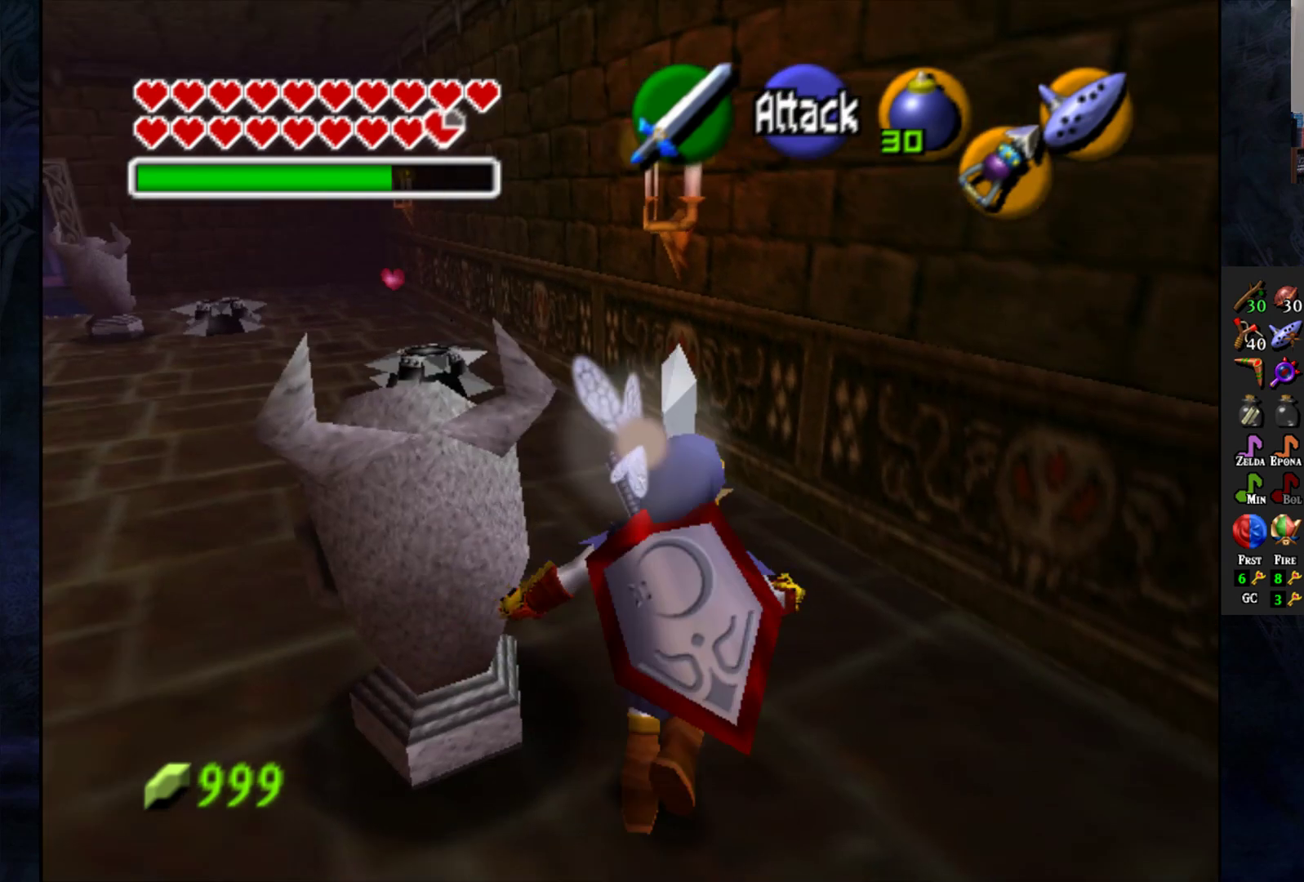
{"buttons": [], "left_stick": "up-left", "right_stick": "center", "events": [[83, "left_stick", "up"], [200, "left_stick", "up-left"]]}